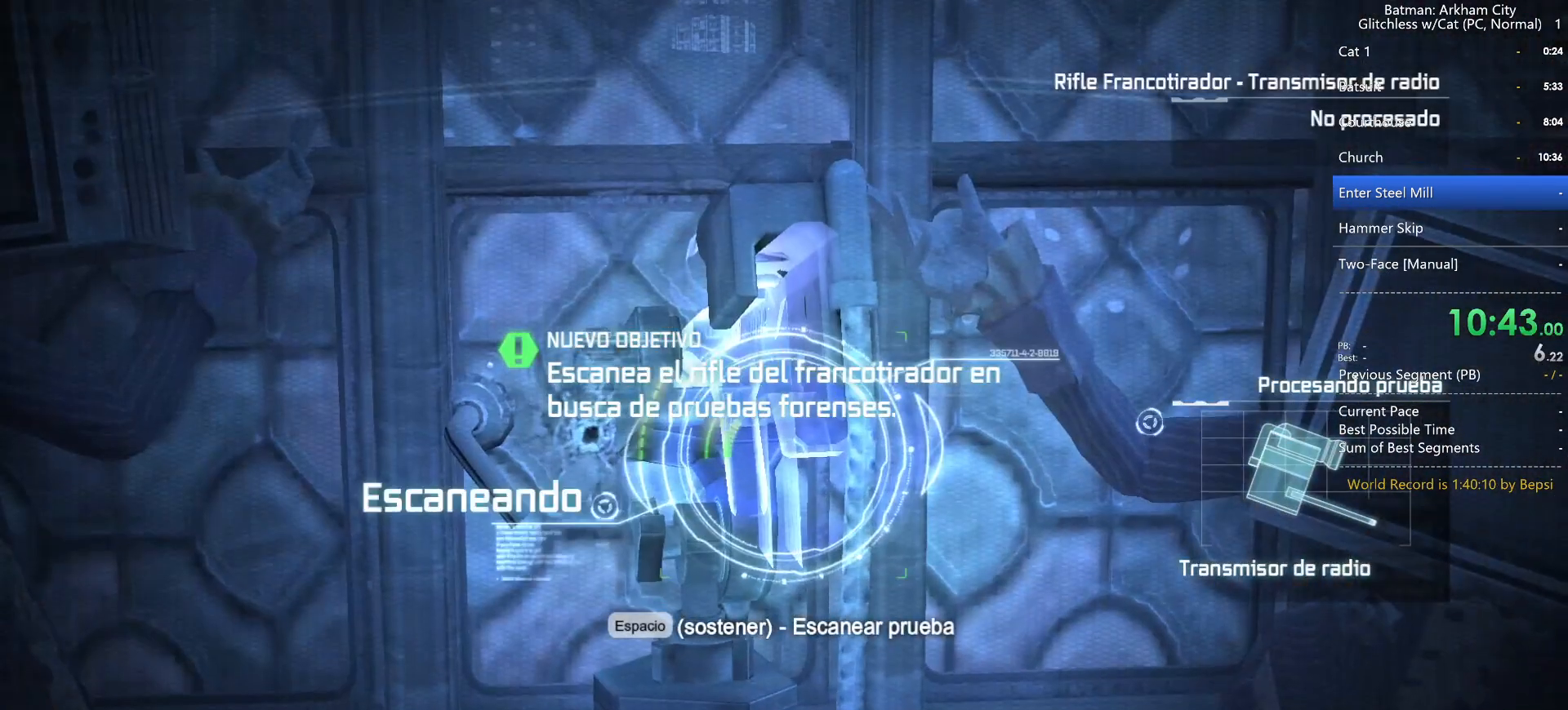
Gameplay with keyboard and mouse; each line is a JSON object with the keys and mouse buttons held at the frame after it. "events" lists presses ("down") and releases ("up") of "1", "2", "3", "4", "5", "a", "alt", "c", "caps_lock", "ctrl", "d", "e", "f", "g", "q", "r", "s", "shift", "space", "t", "tab", "v", "w", "x", "z", "mouse_left" and "mouse_right" between this image and that frame as [ms after this image, input, new state], when the widget could be followed in between. "mouse_left", "mouse_right" = the "left", "right" buttons of the "mouse" list. No other keys are recorded. "mouse_move" is the direction in which the mouse moves at that frame (one of eight, or "still"), when it could be read. Not read: mouse_wheel.
{"keys": ["space"], "mouse": [], "mouse_move": "still", "events": [[33, "1", "up"]]}
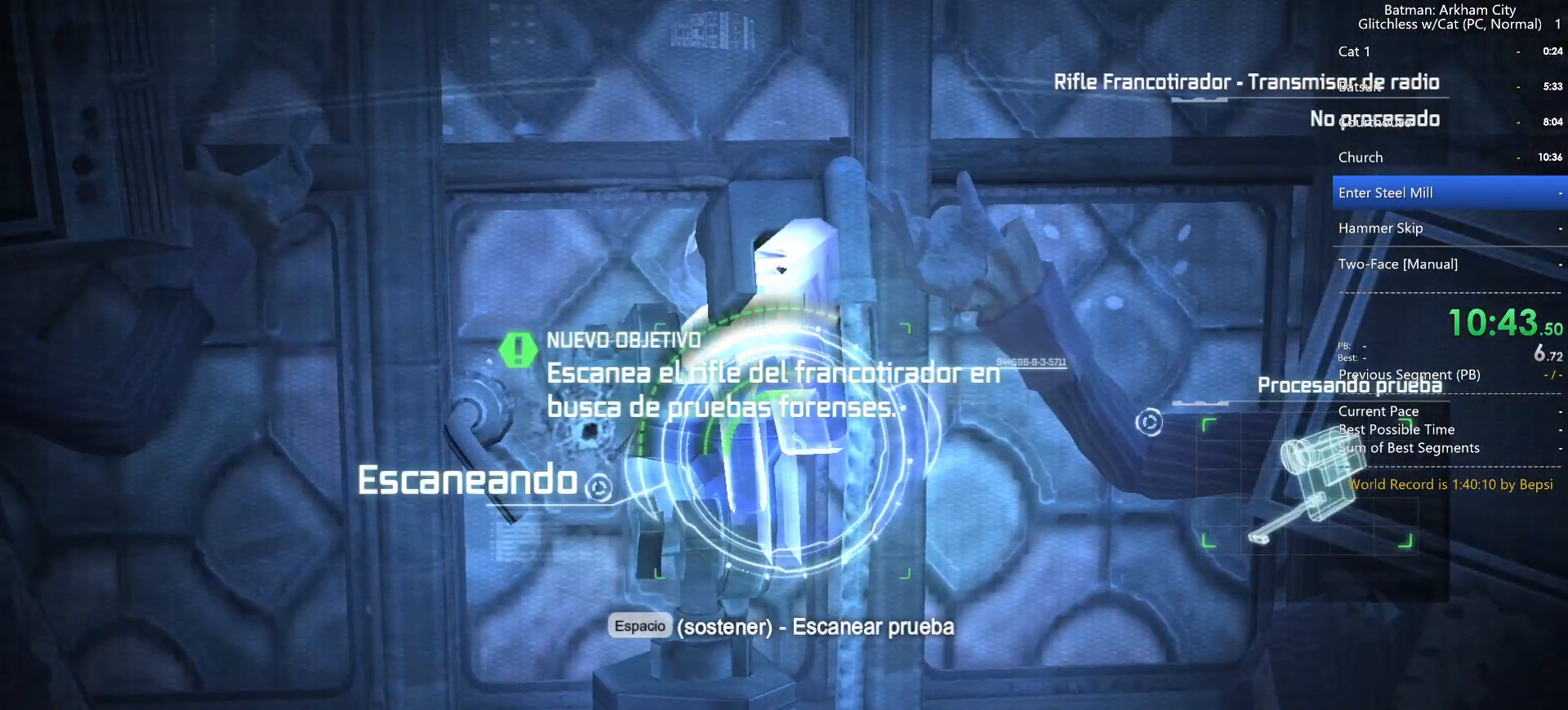
{"keys": ["space"], "mouse": [], "mouse_move": "still", "events": []}
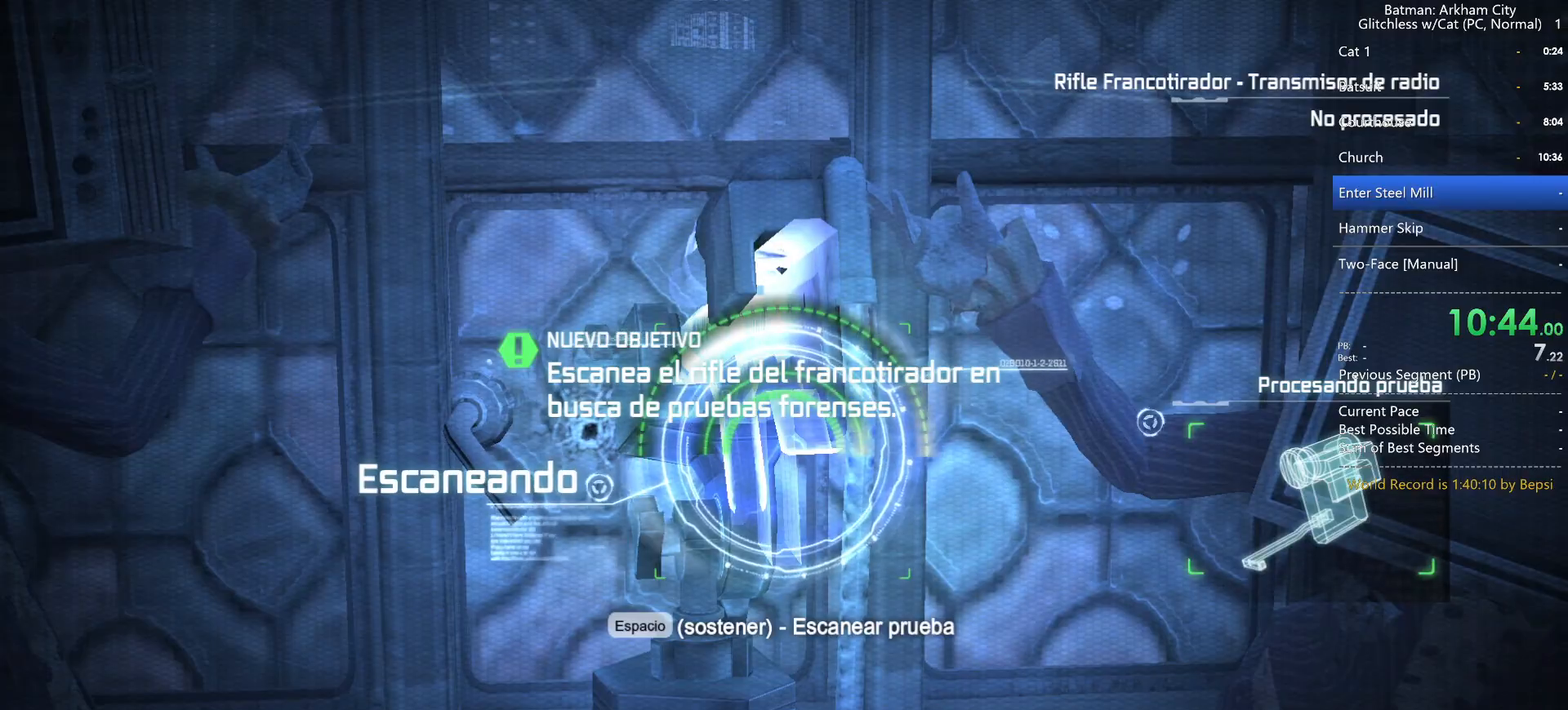
{"keys": ["space"], "mouse": [], "mouse_move": "still", "events": []}
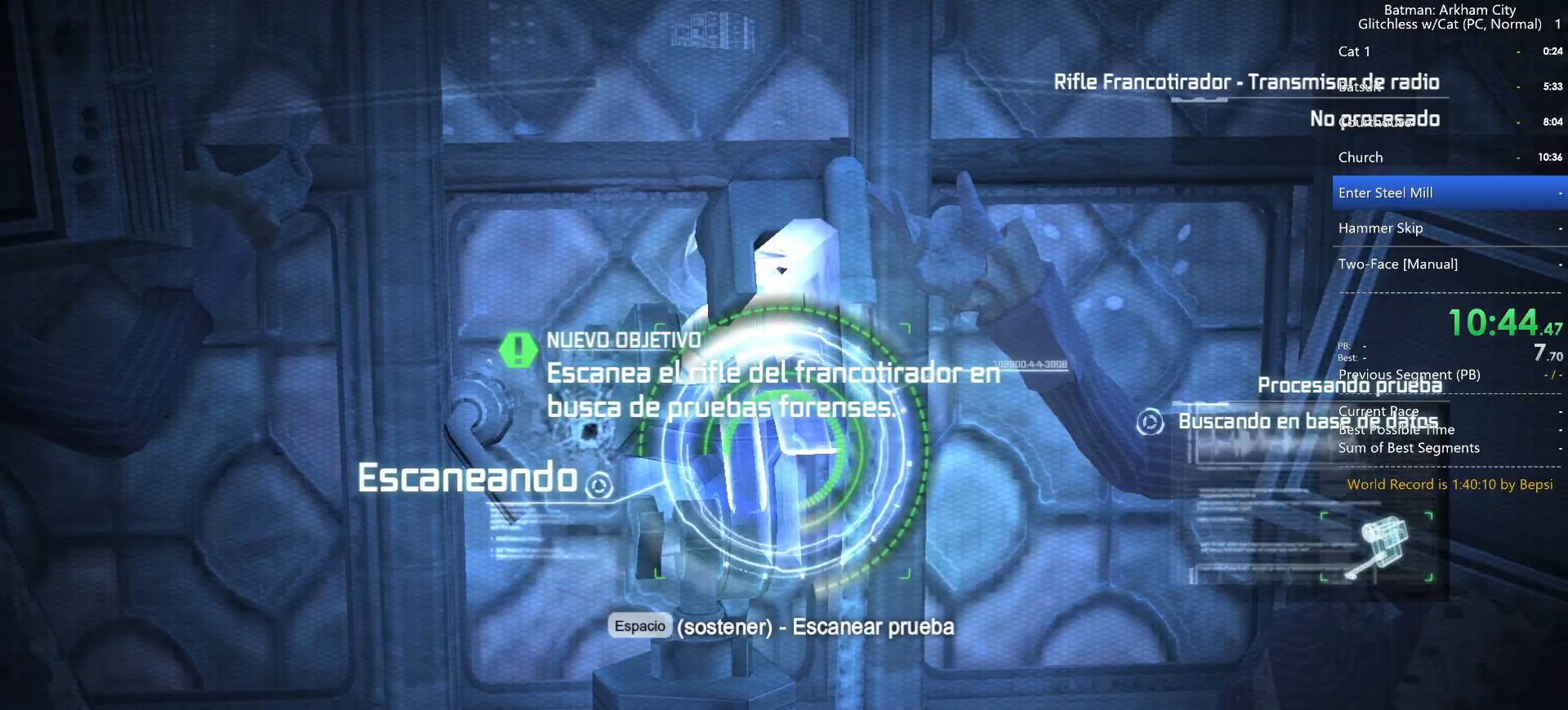
{"keys": ["space"], "mouse": [], "mouse_move": "still", "events": []}
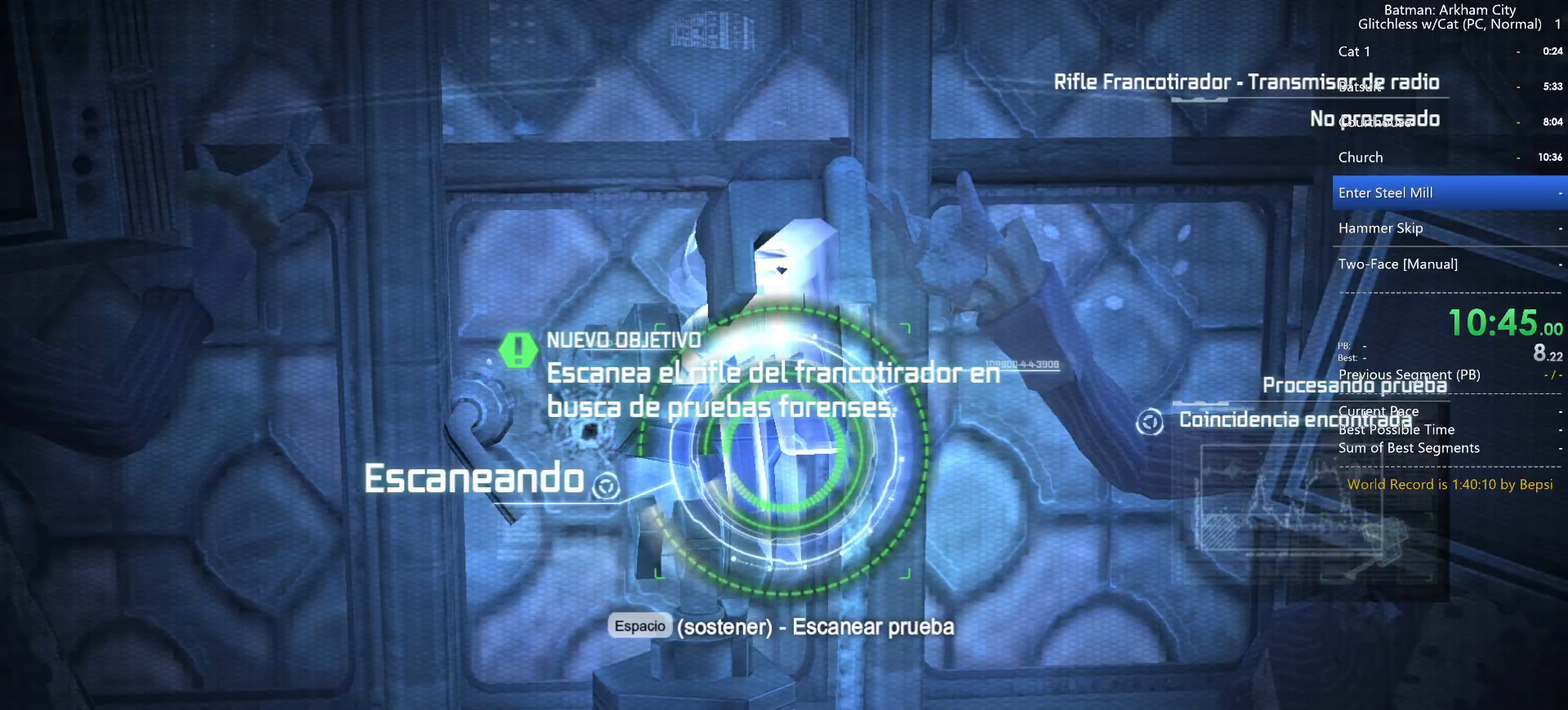
{"keys": [], "mouse": ["right"], "mouse_move": "still", "events": [[333, "1", "down"], [433, "1", "up"], [433, "mouse_right", "down"], [483, "space", "up"]]}
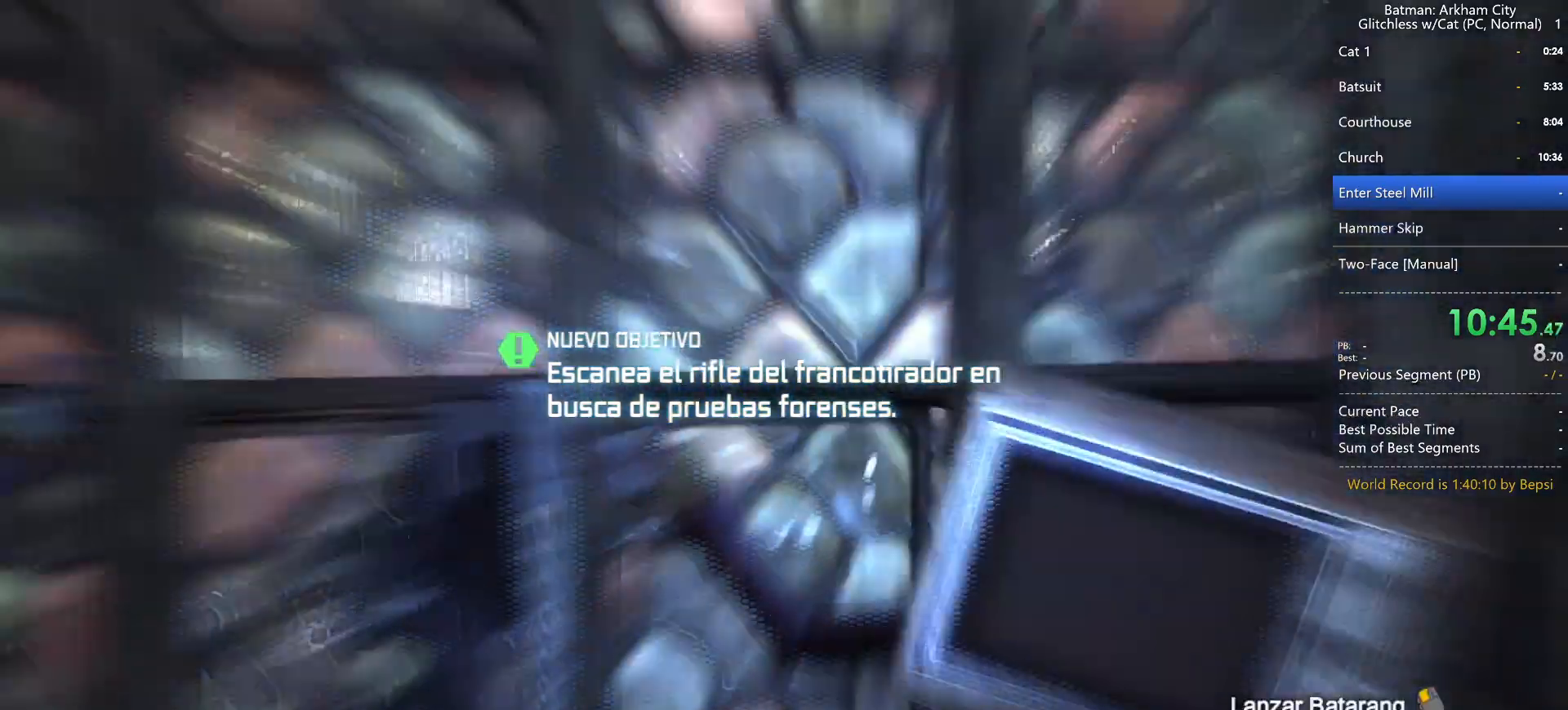
{"keys": [], "mouse": ["right"], "mouse_move": "still", "events": [[67, "mouse_left", "down"], [217, "mouse_left", "up"]]}
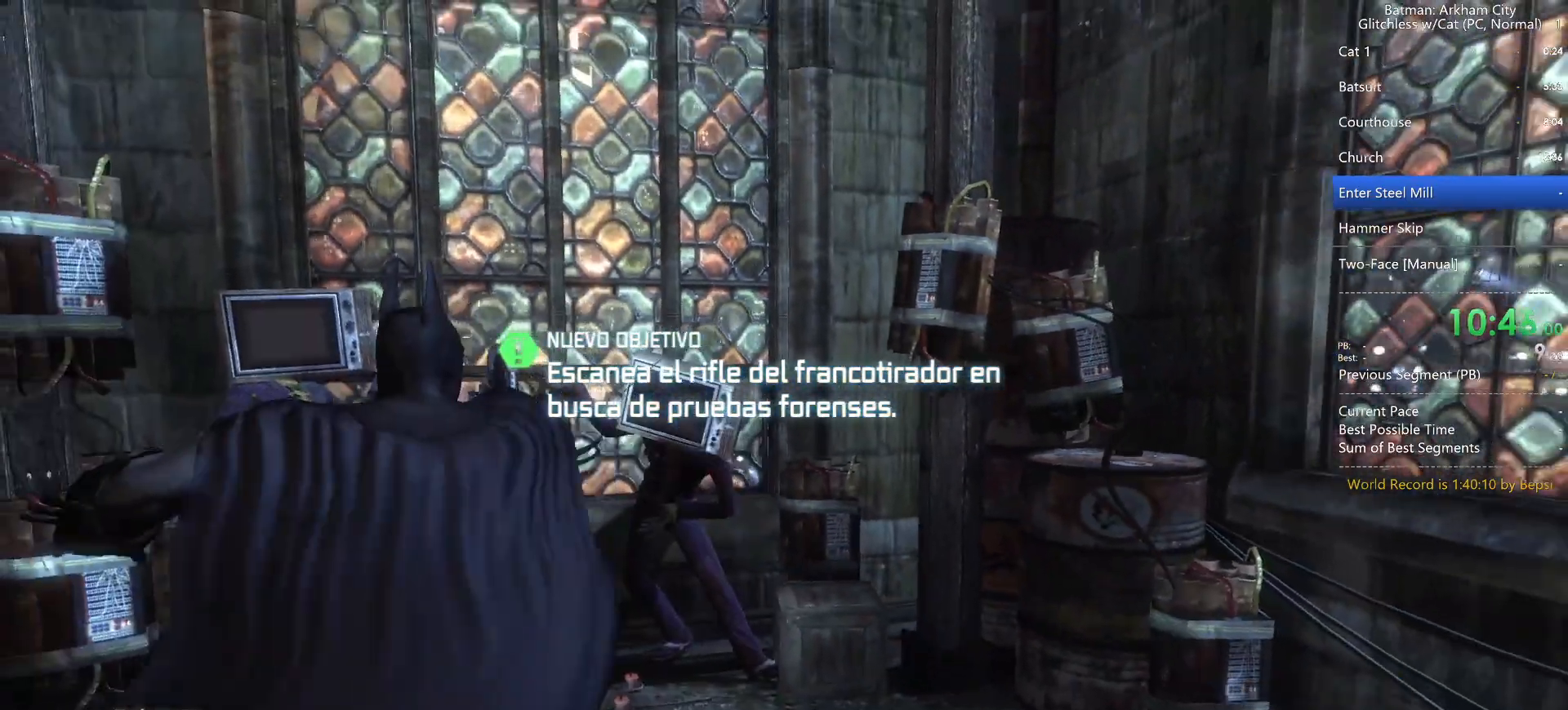
{"keys": [], "mouse": ["left", "right"], "mouse_move": "left", "events": [[500, "mouse_left", "down"]]}
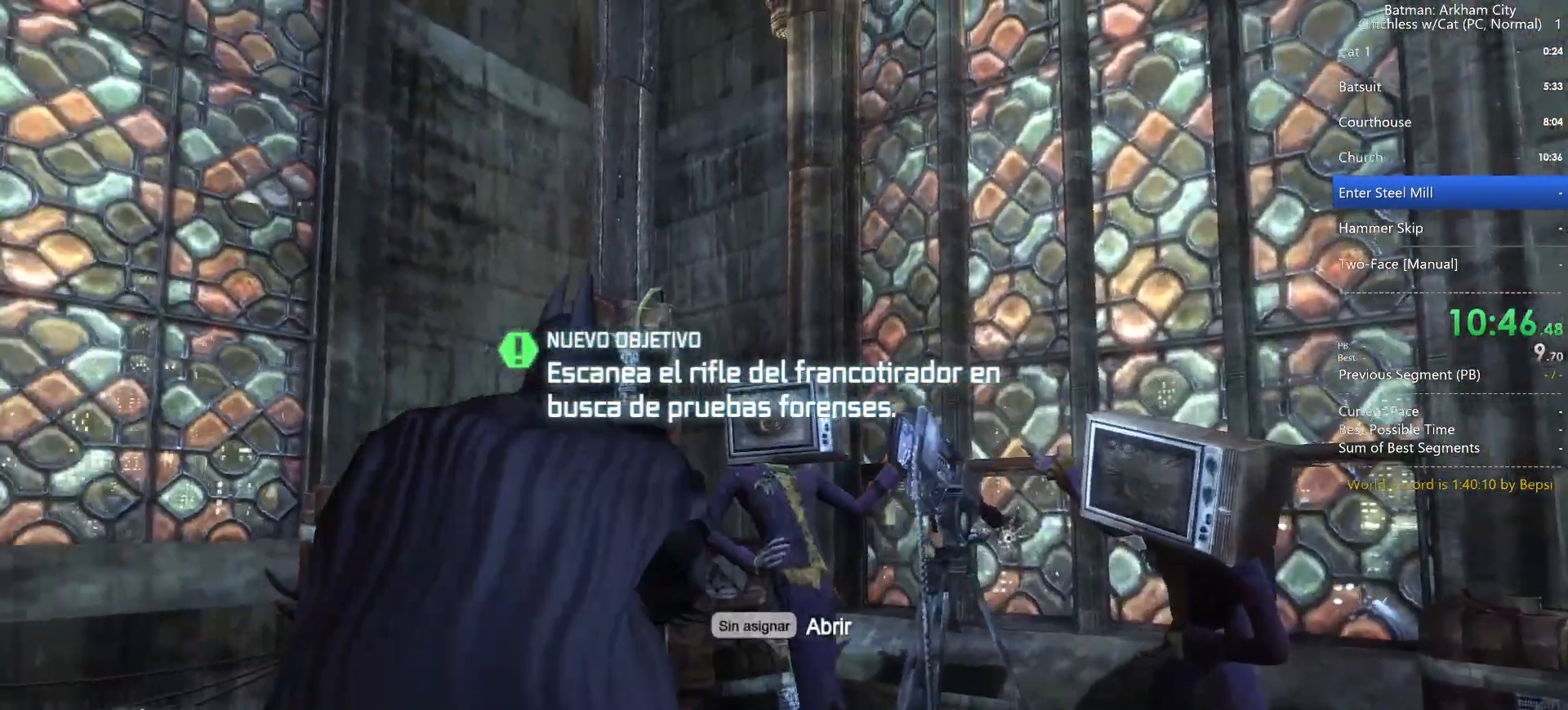
{"keys": [], "mouse": ["right"], "mouse_move": "still", "events": [[133, "mouse_left", "up"], [200, "mouse_left", "down"], [283, "mouse_left", "up"], [383, "mouse_left", "down"], [483, "mouse_left", "up"]]}
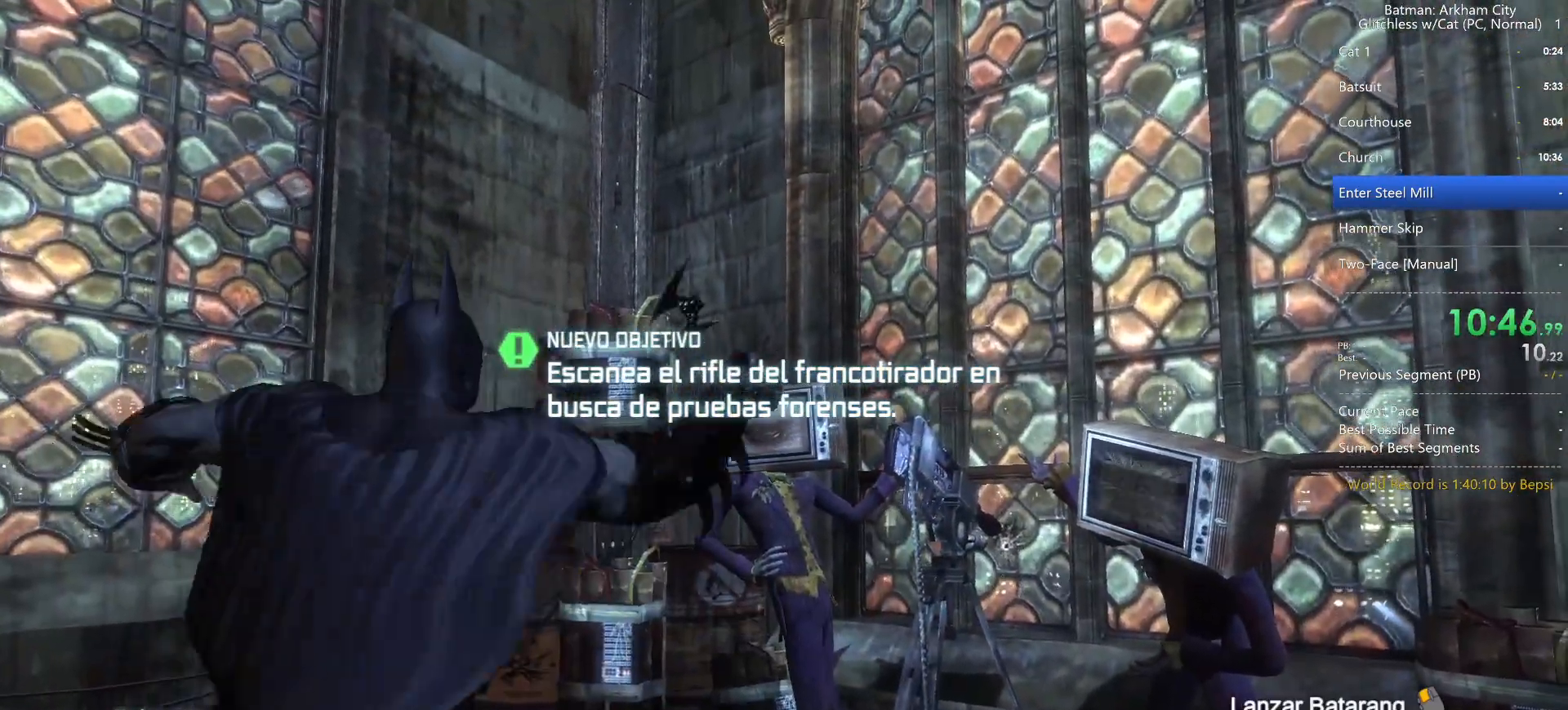
{"keys": ["ctrl"], "mouse": [], "mouse_move": "still", "events": [[117, "mouse_right", "up"], [483, "ctrl", "down"]]}
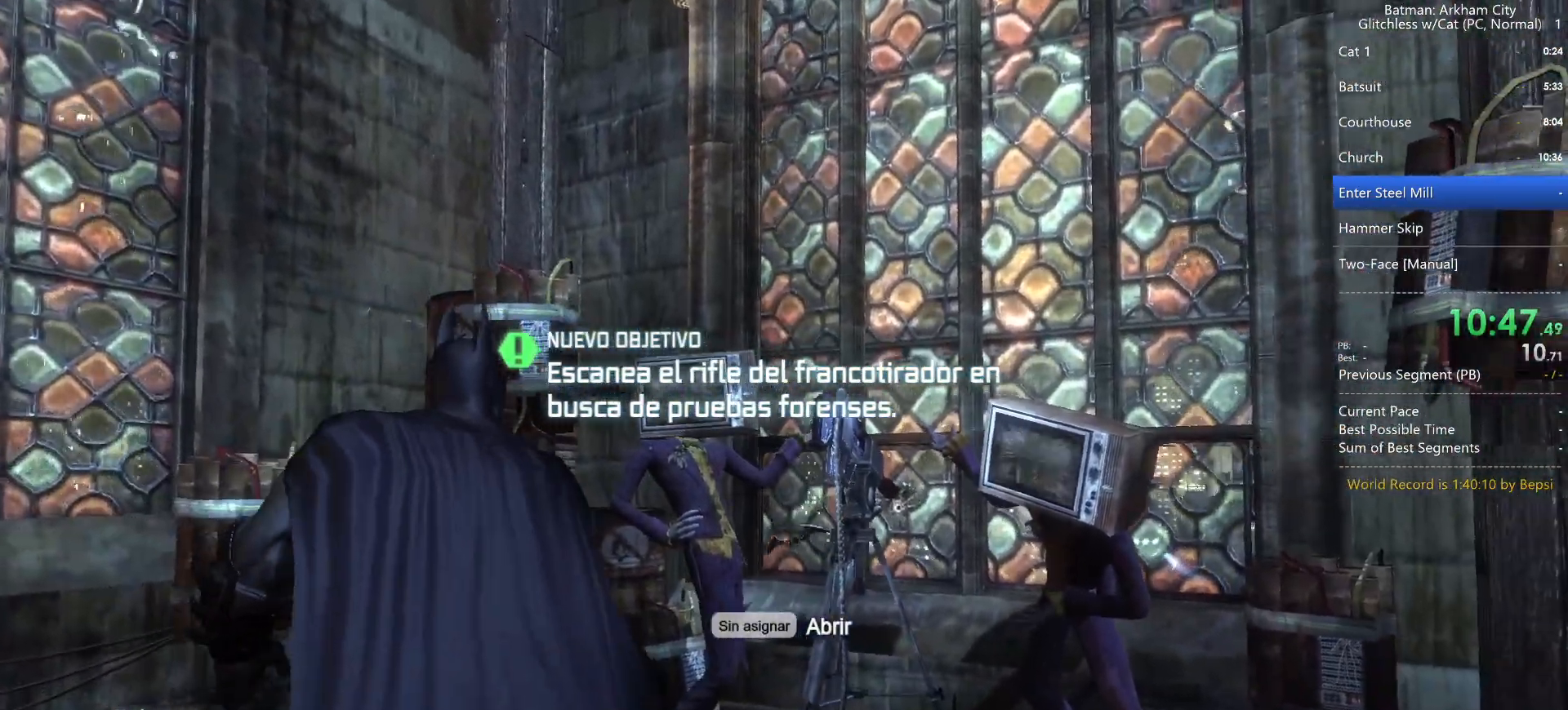
{"keys": ["ctrl", "d"], "mouse": [], "mouse_move": "still", "events": [[133, "d", "down"]]}
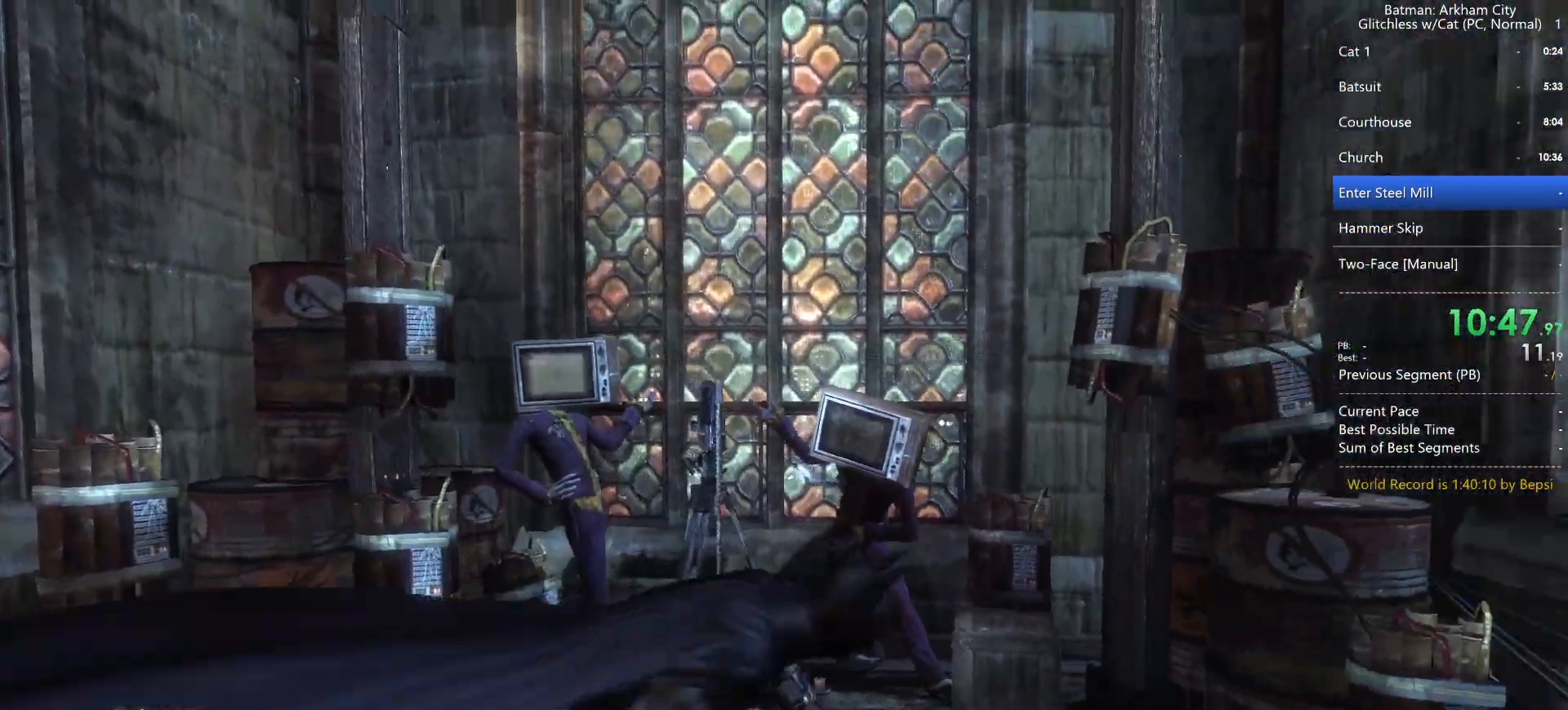
{"keys": ["a", "ctrl"], "mouse": [], "mouse_move": "still", "events": [[50, "a", "down"], [100, "d", "up"], [200, "d", "down"], [250, "a", "up"], [350, "a", "down"], [350, "d", "up"]]}
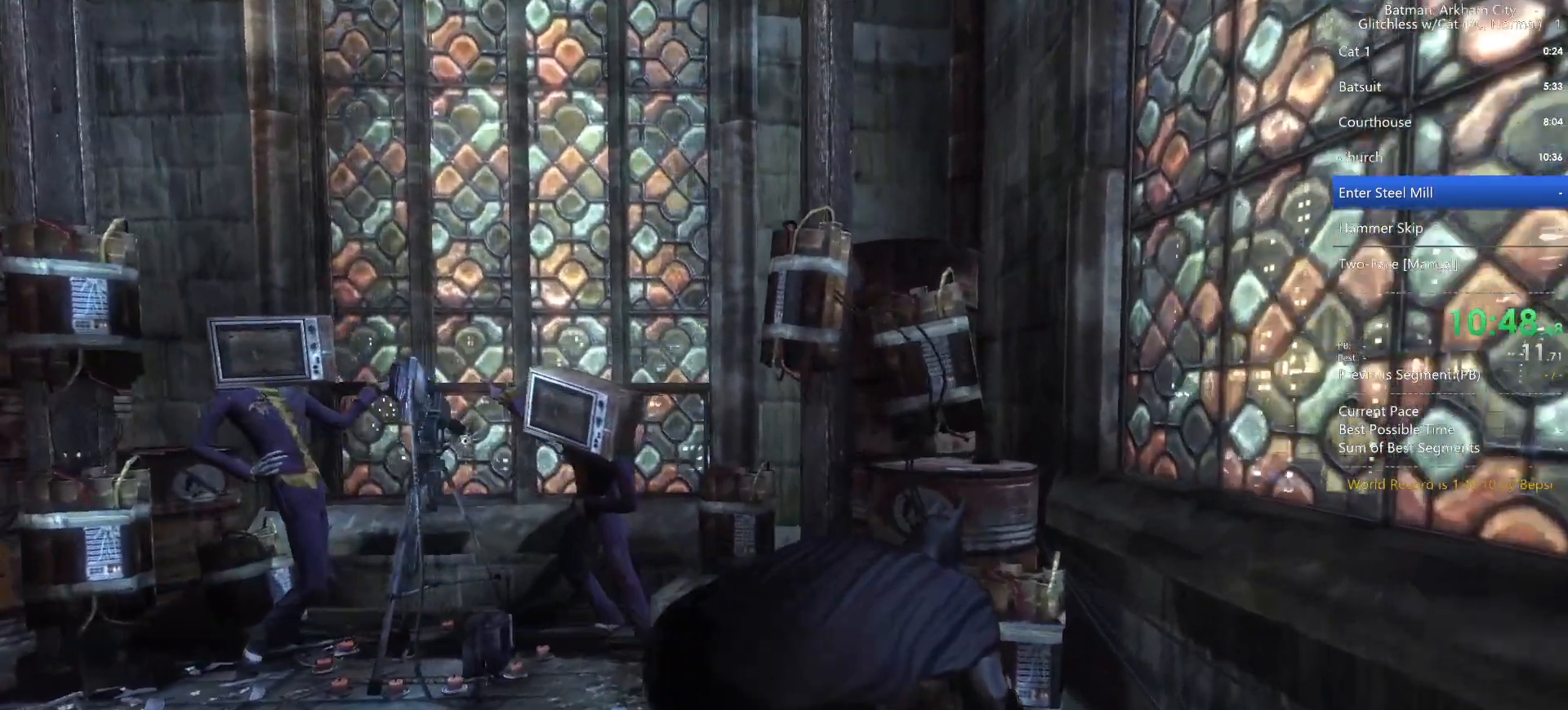
{"keys": ["ctrl", "d"], "mouse": [], "mouse_move": "still", "events": [[450, "a", "up"], [450, "d", "down"]]}
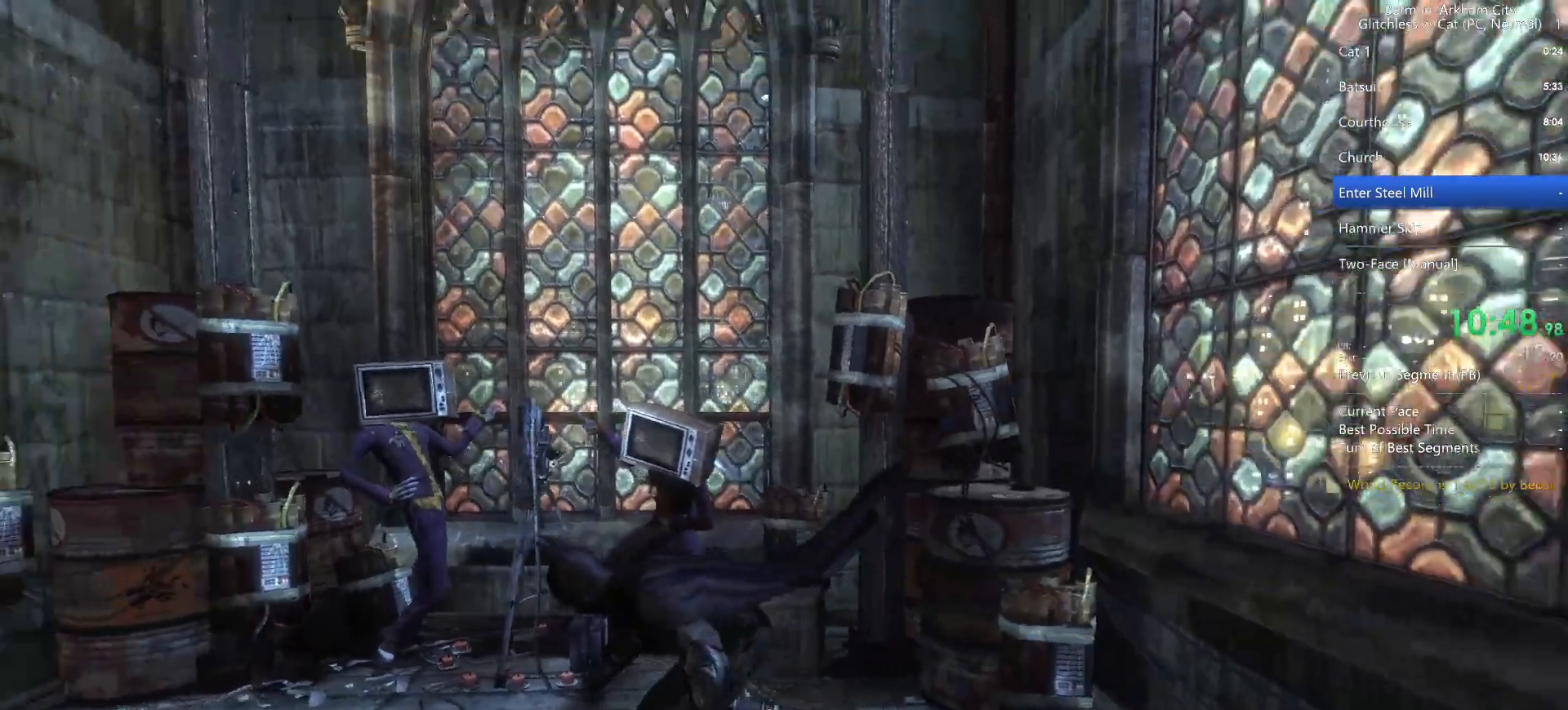
{"keys": ["a", "ctrl", "d"], "mouse": [], "mouse_move": "still", "events": [[83, "a", "down"], [133, "d", "up"], [317, "d", "down"], [417, "d", "up"], [467, "d", "down"]]}
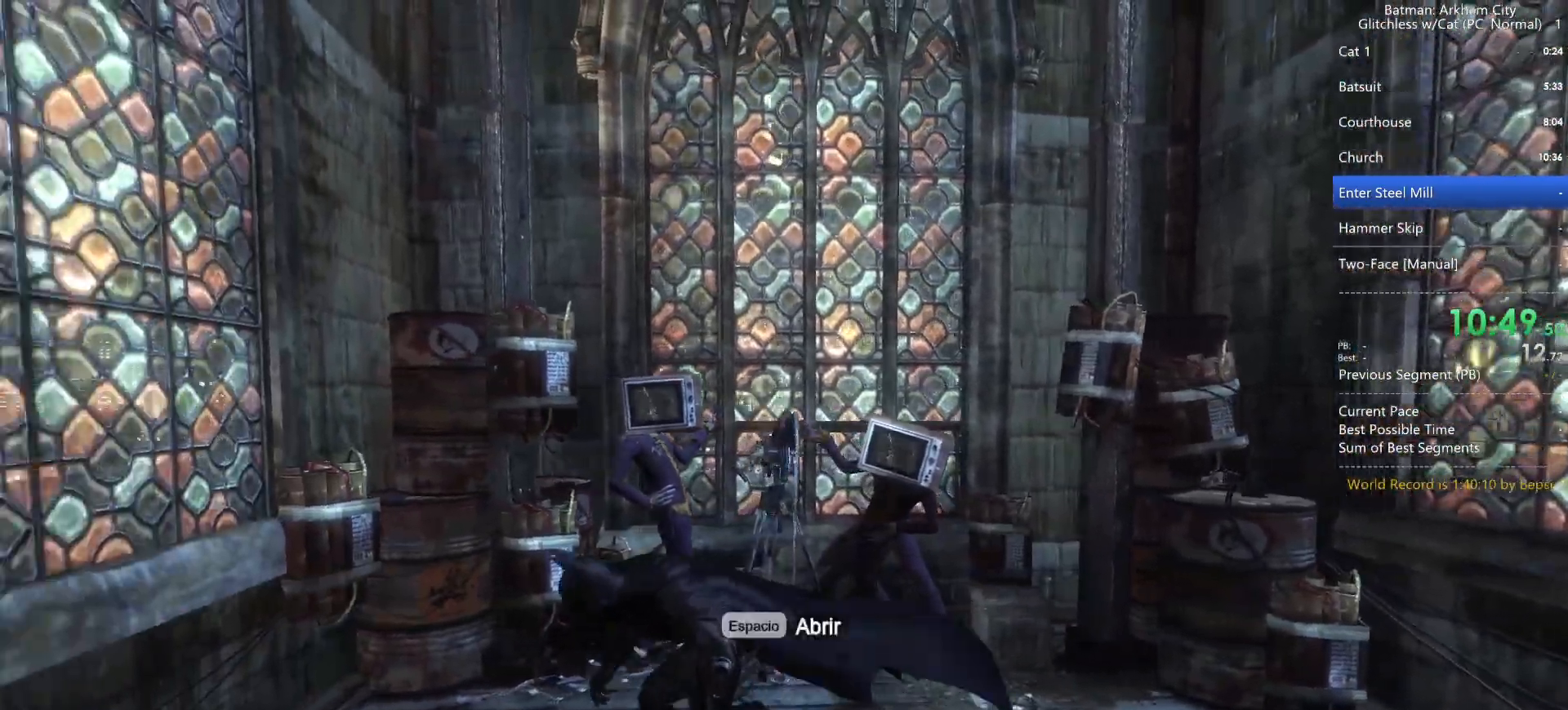
{"keys": ["ctrl", "d"], "mouse": [], "mouse_move": "still", "events": [[67, "a", "up"]]}
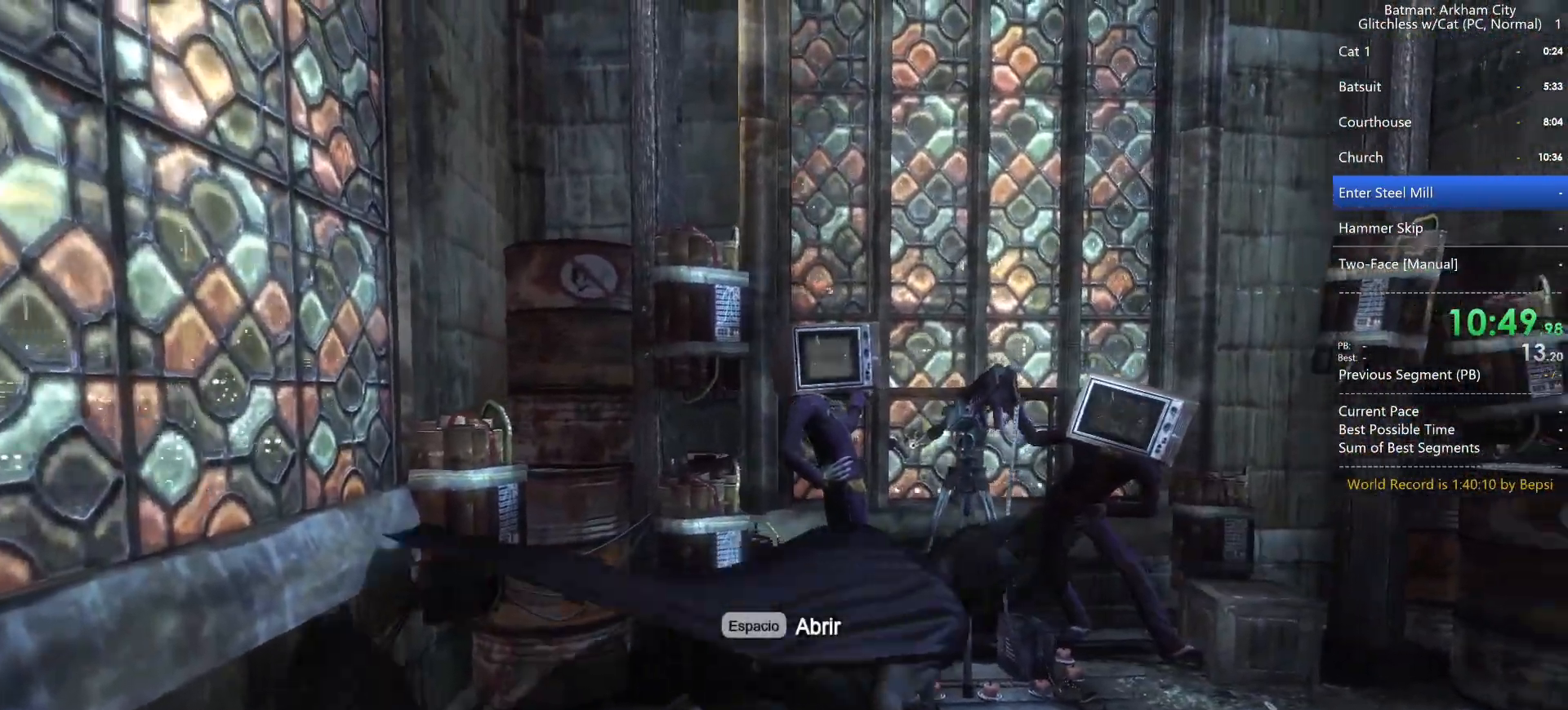
{"keys": ["a", "ctrl", "d"], "mouse": [], "mouse_move": "still", "events": [[167, "d", "up"], [217, "a", "down"], [300, "d", "down"], [450, "d", "up"], [500, "d", "down"]]}
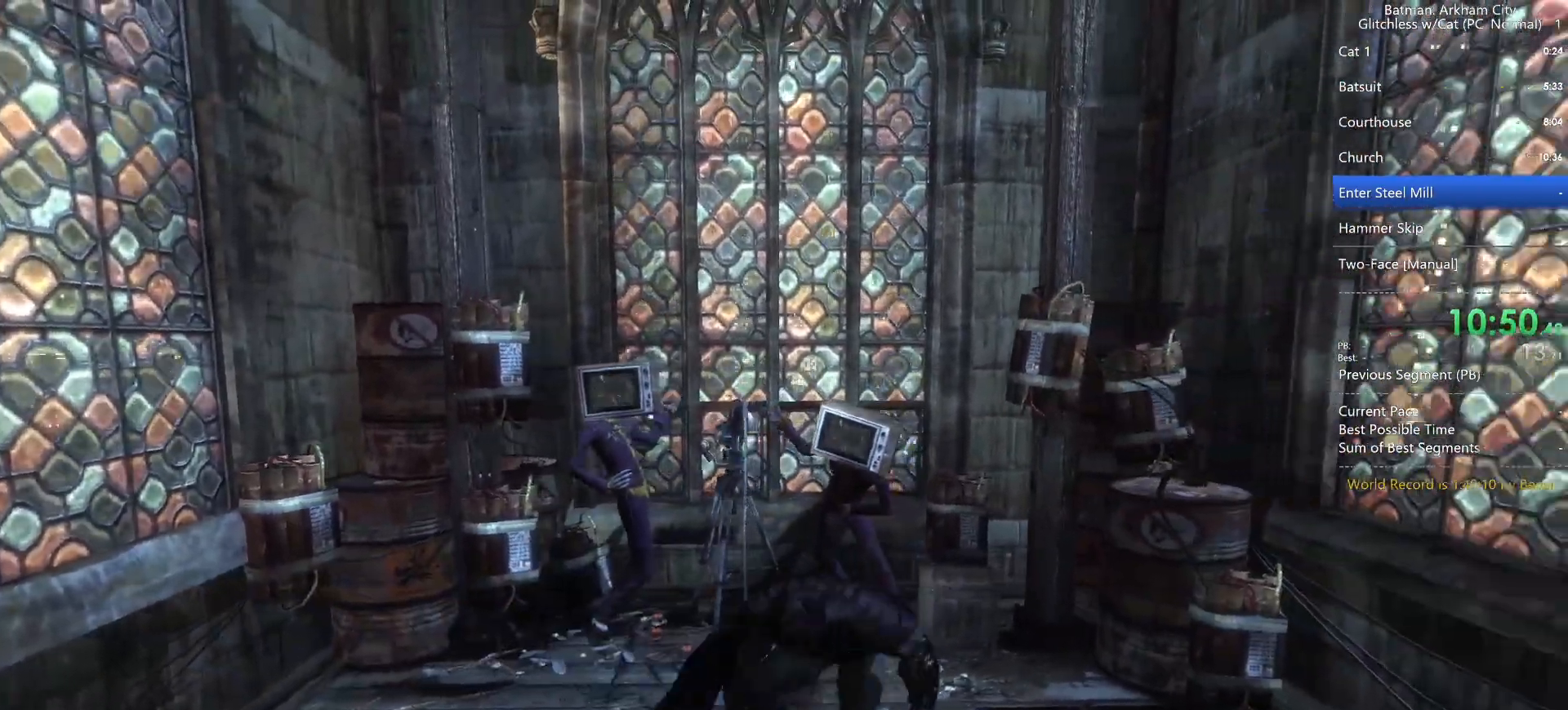
{"keys": ["a", "ctrl", "d"], "mouse": [], "mouse_move": "still", "events": [[83, "a", "up"], [233, "a", "down"], [317, "a", "up"], [467, "a", "down"]]}
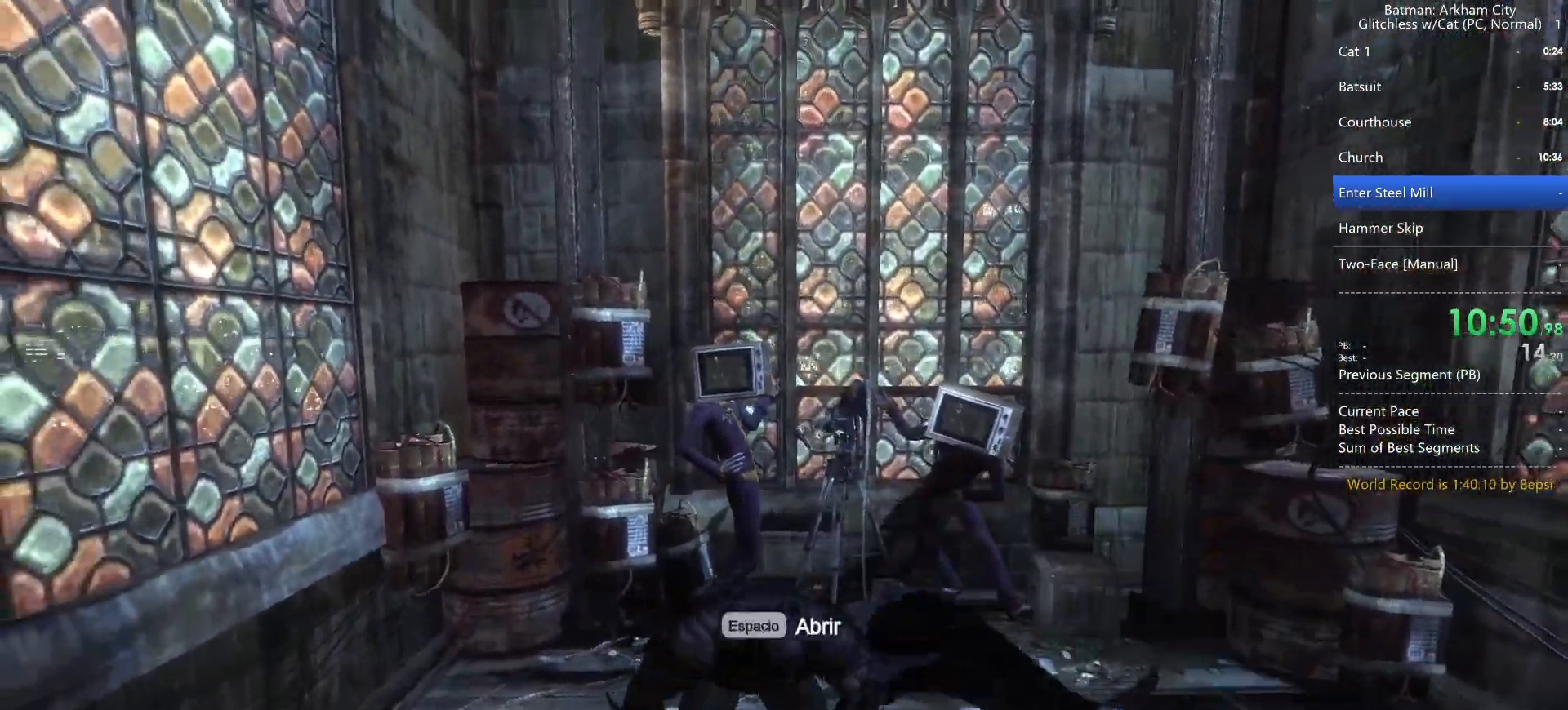
{"keys": ["a", "ctrl", "d"], "mouse": [], "mouse_move": "still", "events": [[17, "d", "up"], [67, "d", "down"], [100, "a", "up"], [150, "a", "down"], [200, "d", "up"], [250, "space", "down"], [333, "space", "up"], [483, "d", "down"]]}
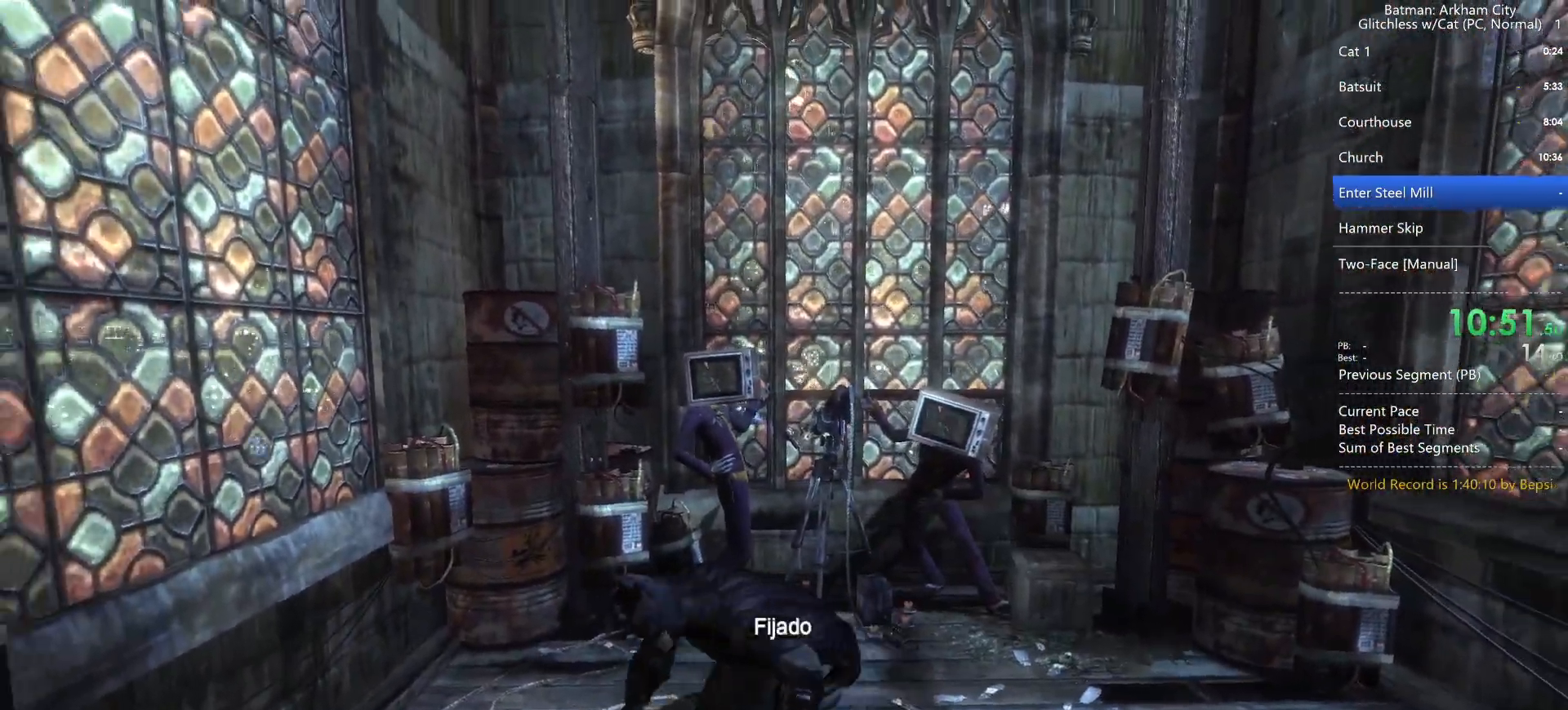
{"keys": ["ctrl", "d"], "mouse": [], "mouse_move": "still", "events": [[17, "a", "up"], [350, "a", "down"], [450, "a", "up"]]}
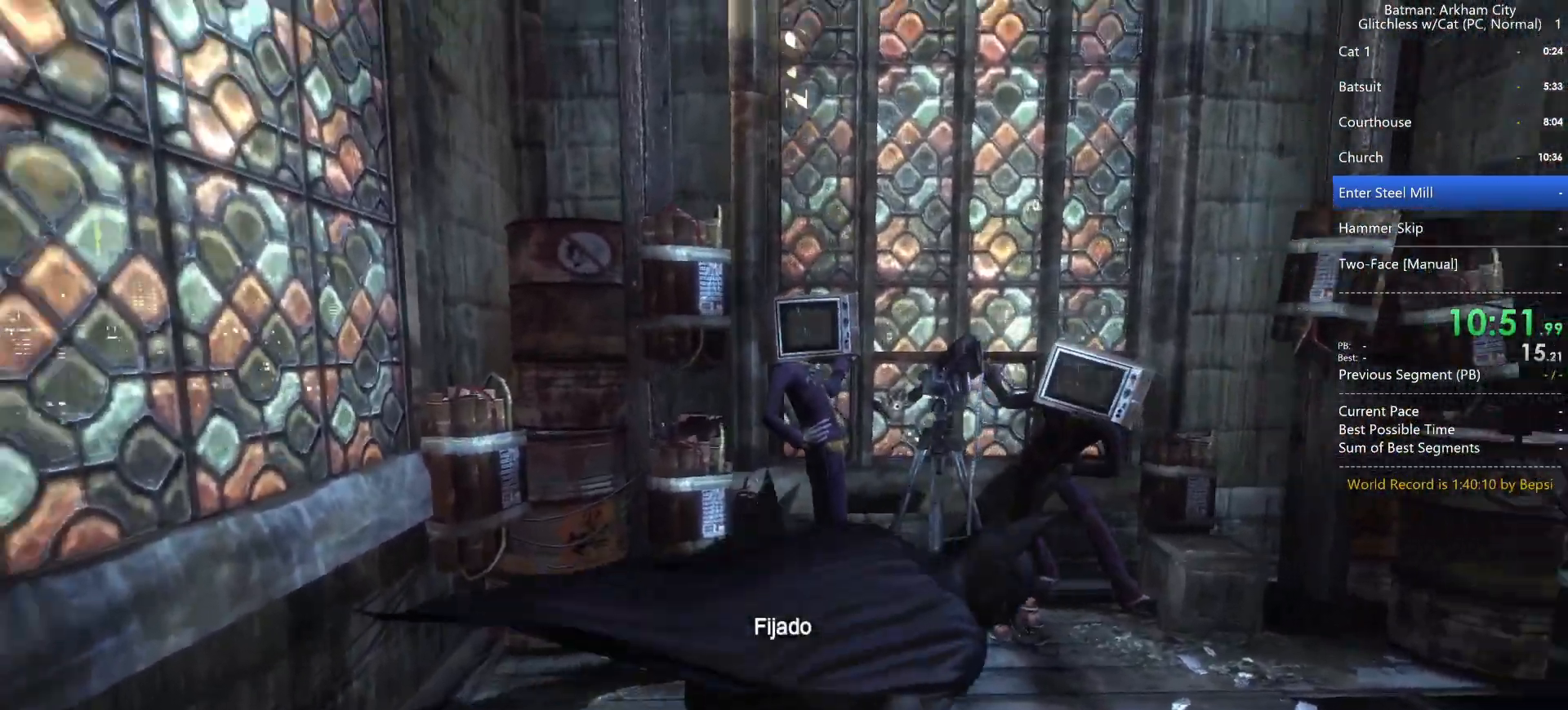
{"keys": ["ctrl", "d"], "mouse": [], "mouse_move": "still", "events": [[33, "a", "down"], [83, "d", "up"], [133, "d", "down"], [183, "a", "up"], [283, "d", "up"], [333, "a", "down"], [417, "d", "down"], [467, "a", "up"]]}
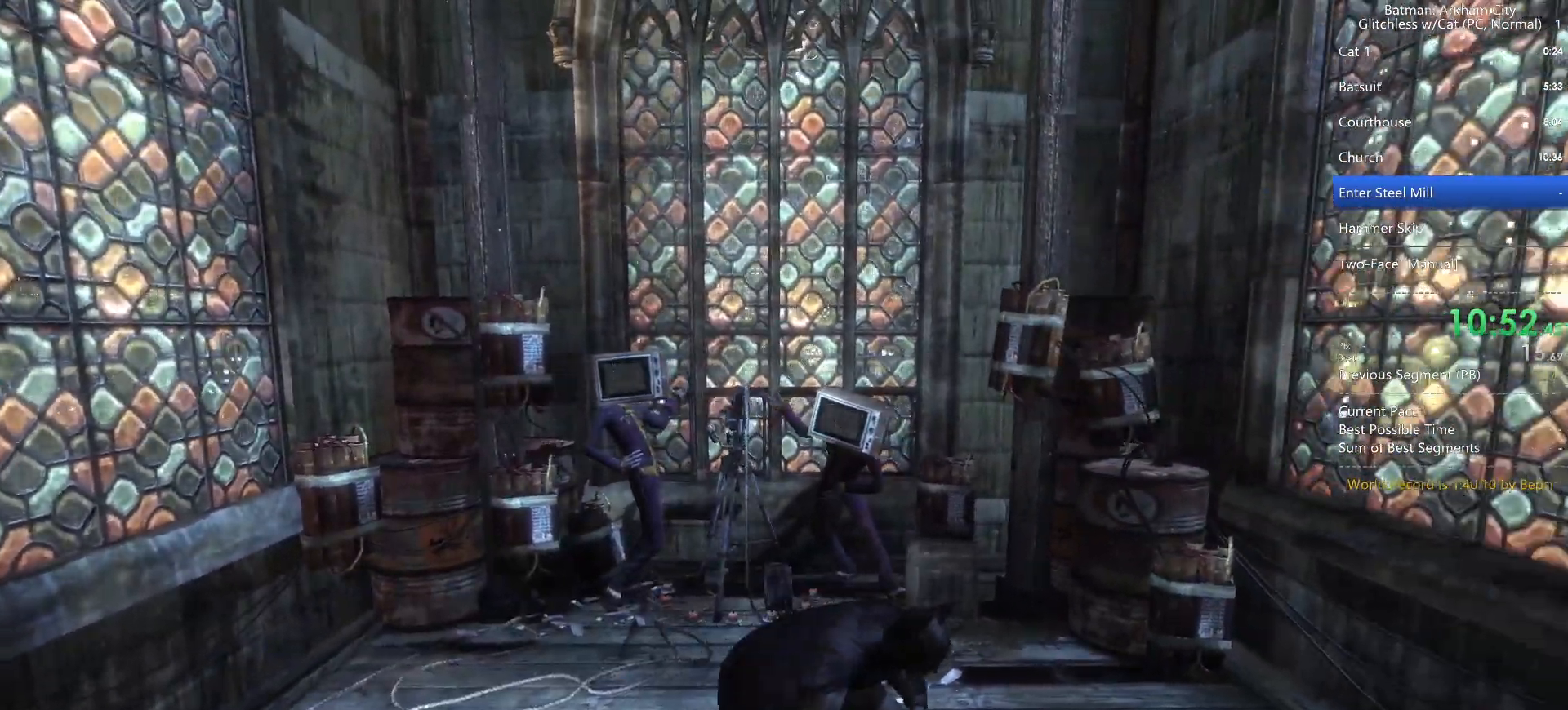
{"keys": ["ctrl", "d"], "mouse": [], "mouse_move": "still", "events": [[50, "d", "up"], [100, "a", "down"], [150, "d", "down"], [250, "a", "up"], [333, "a", "down"], [333, "d", "up"], [383, "d", "down"], [433, "a", "up"]]}
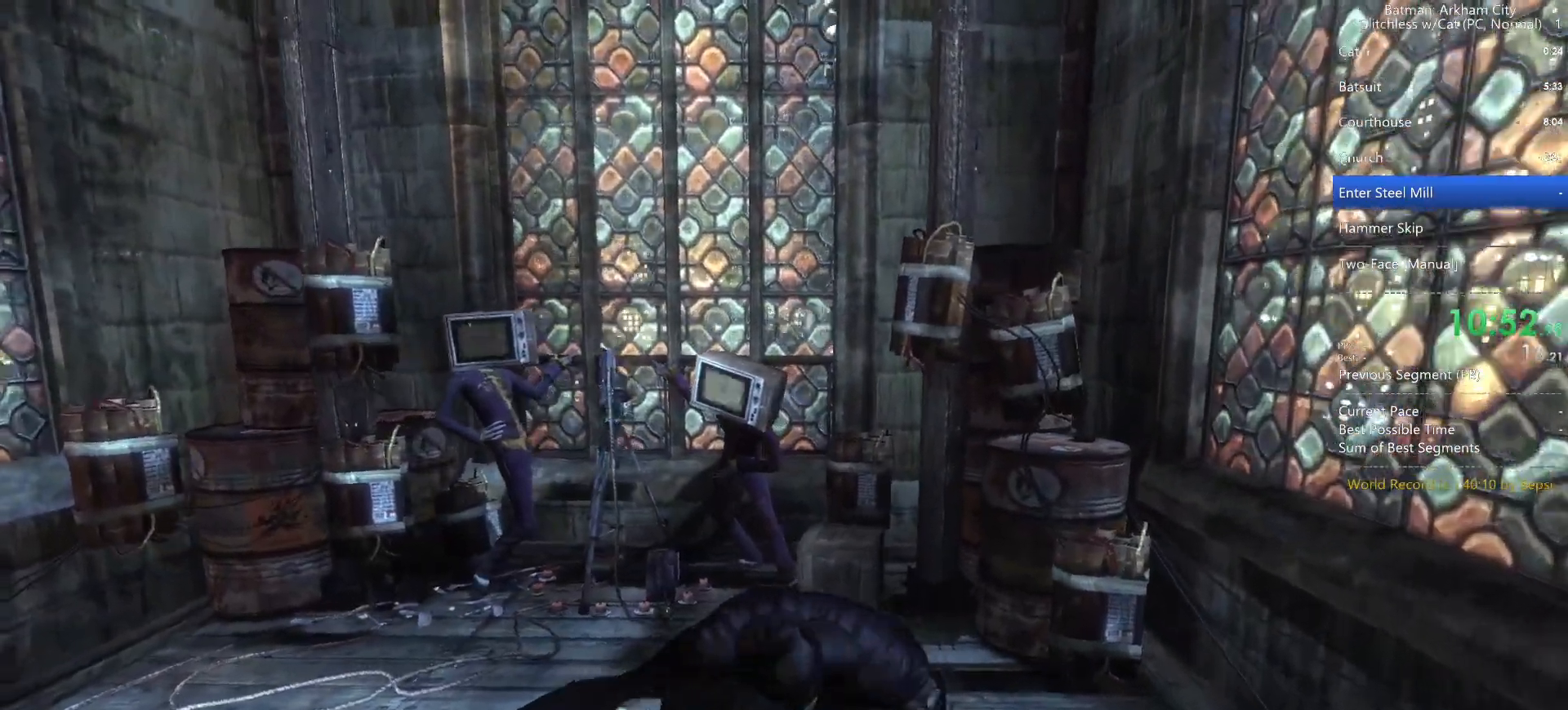
{"keys": ["a", "ctrl", "d"], "mouse": [], "mouse_move": "still", "events": [[17, "a", "down"], [17, "d", "up"], [67, "d", "down"], [217, "d", "up"], [250, "d", "down"], [350, "d", "up"], [400, "a", "up"], [400, "d", "down"], [483, "a", "down"]]}
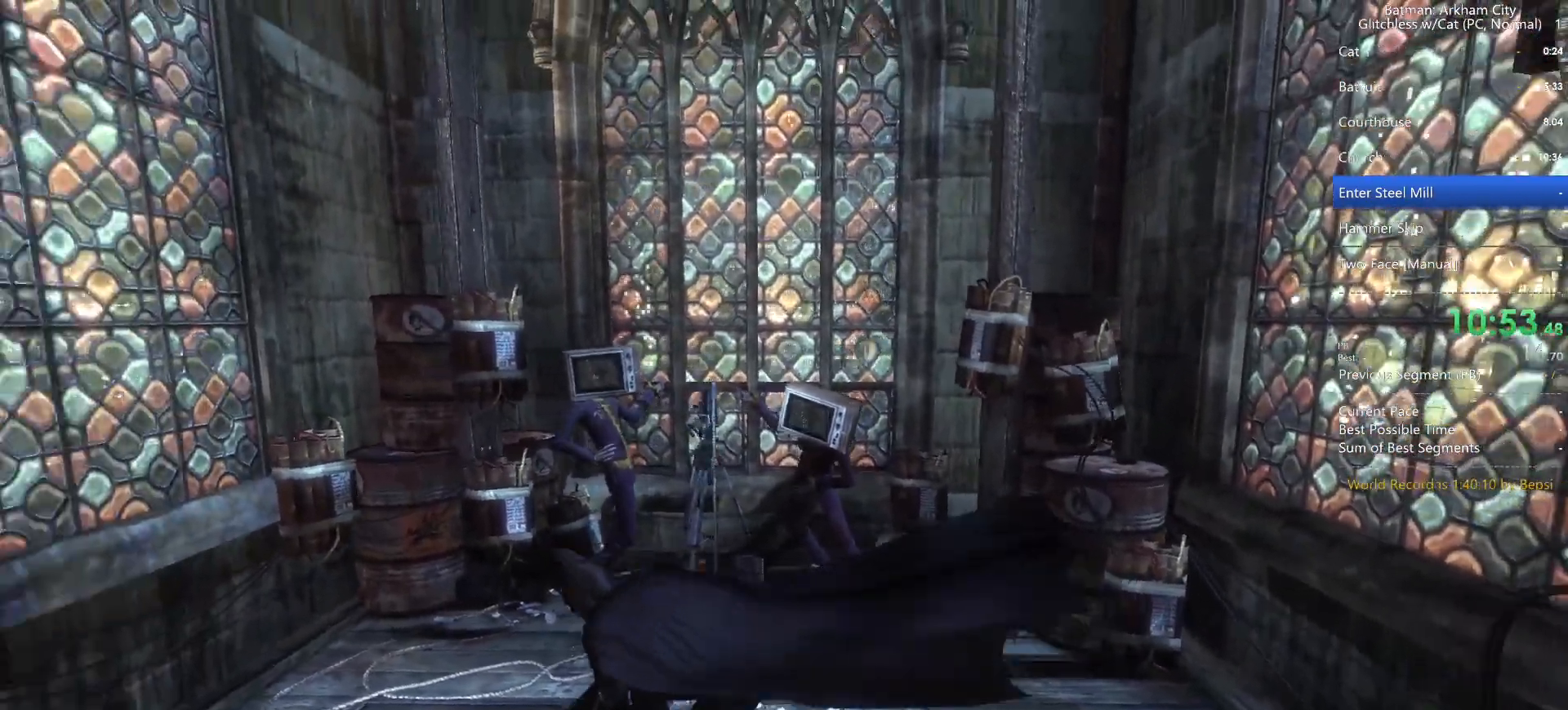
{"keys": ["ctrl", "d", "w"], "mouse": [], "mouse_move": "still", "events": [[83, "a", "up"], [217, "w", "down"]]}
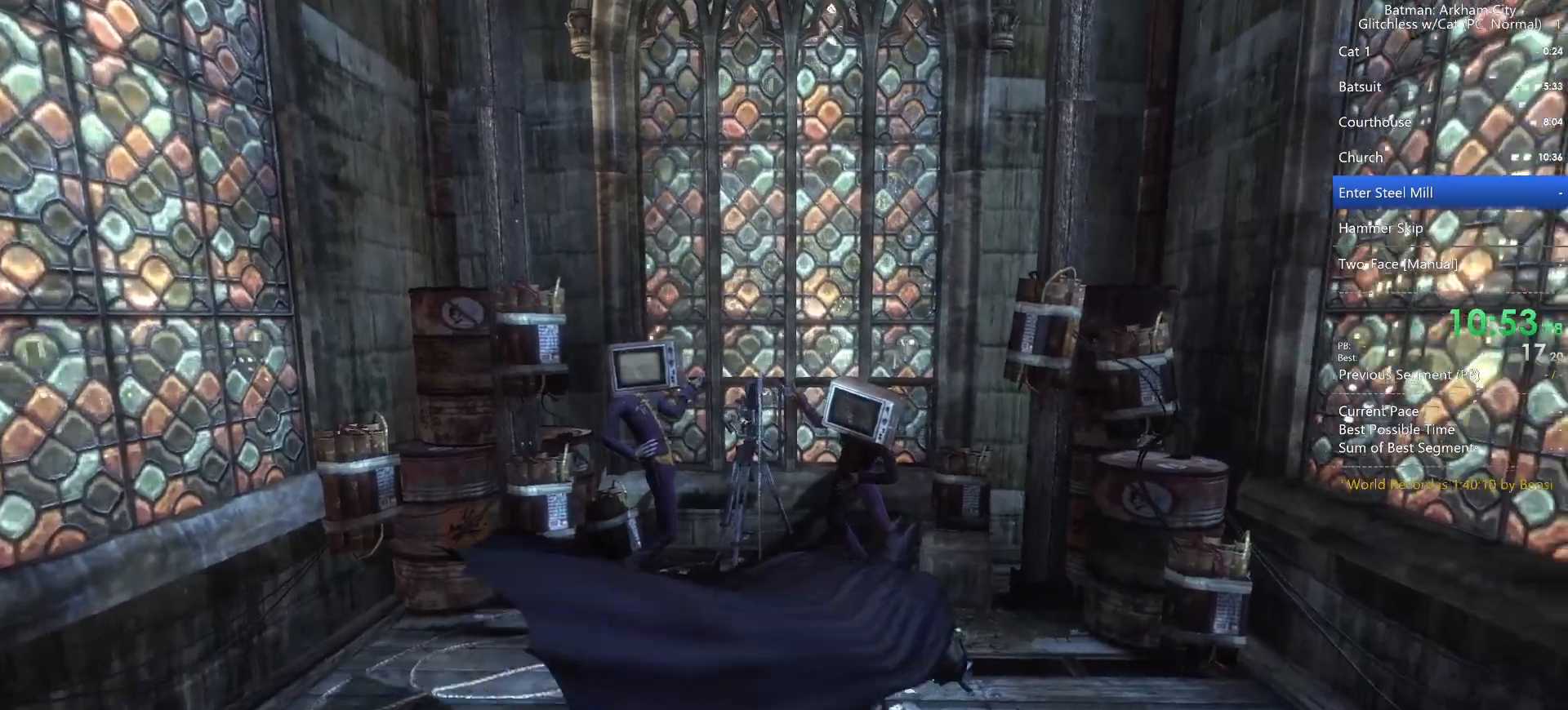
{"keys": ["d", "s"], "mouse": [], "mouse_move": "still", "events": [[150, "w", "up"], [333, "ctrl", "up"], [467, "s", "down"]]}
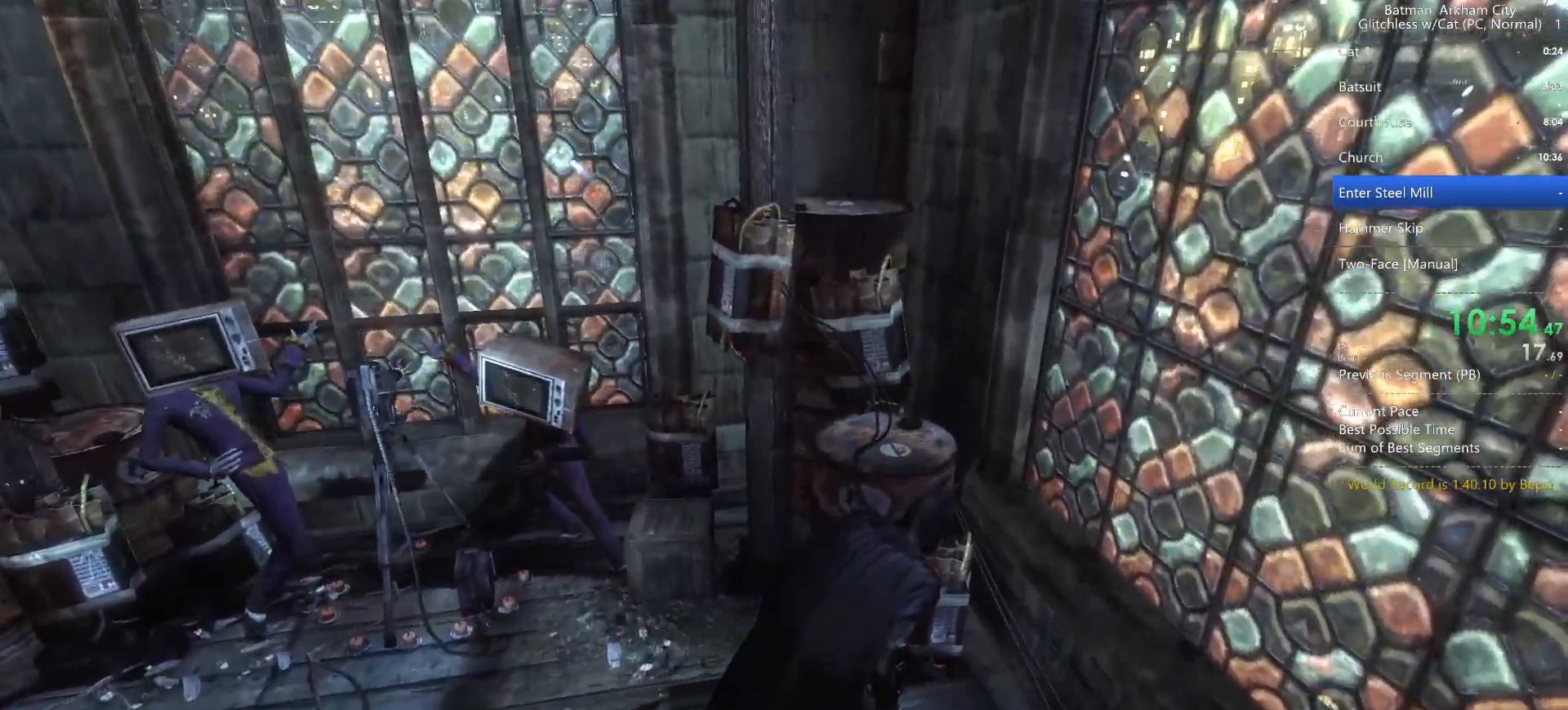
{"keys": ["w"], "mouse": [], "mouse_move": "still", "events": [[83, "d", "up"], [167, "a", "down"], [200, "s", "up"], [350, "w", "down"], [500, "a", "up"]]}
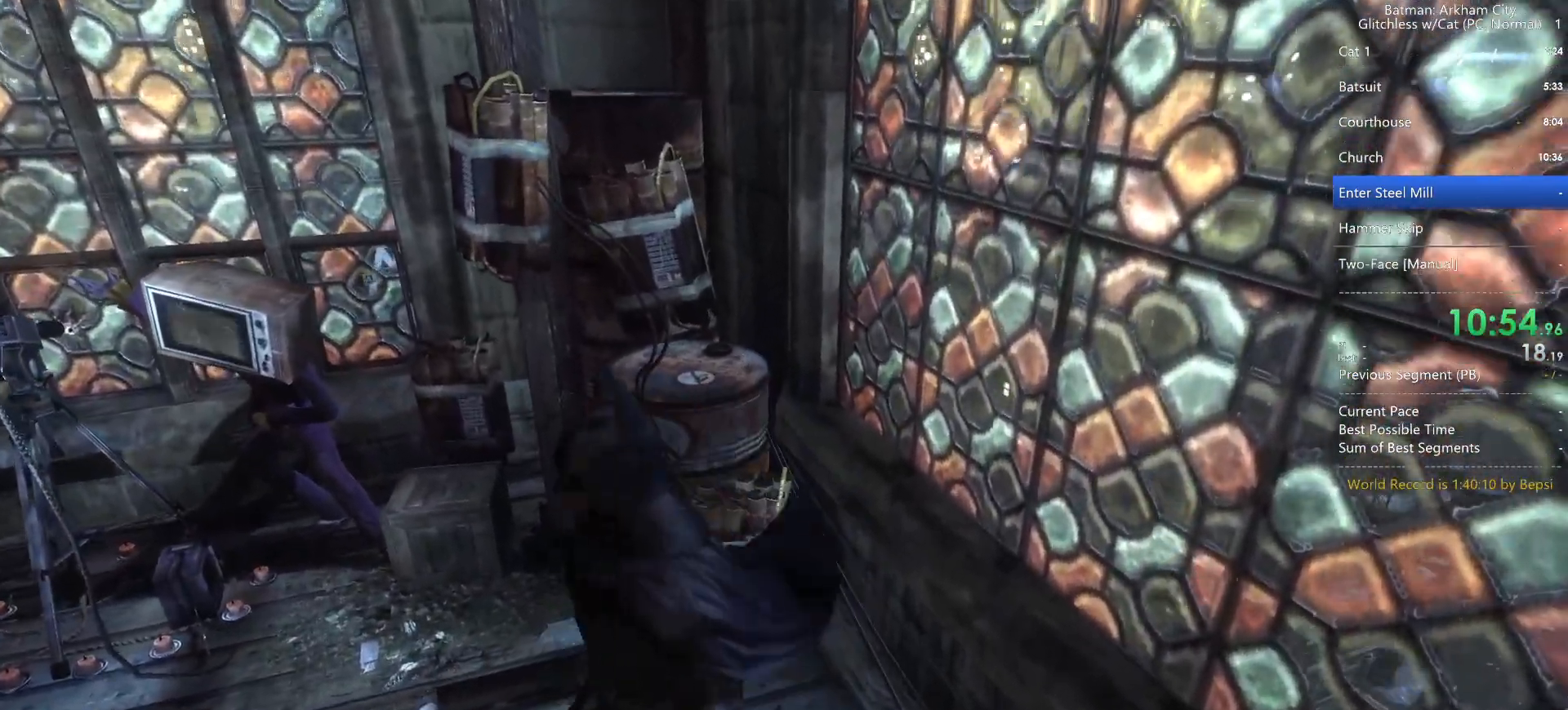
{"keys": ["a"], "mouse": ["right"], "mouse_move": "left", "events": [[33, "d", "down"], [133, "w", "up"], [367, "d", "up"], [417, "a", "down"], [417, "mouse_right", "down"]]}
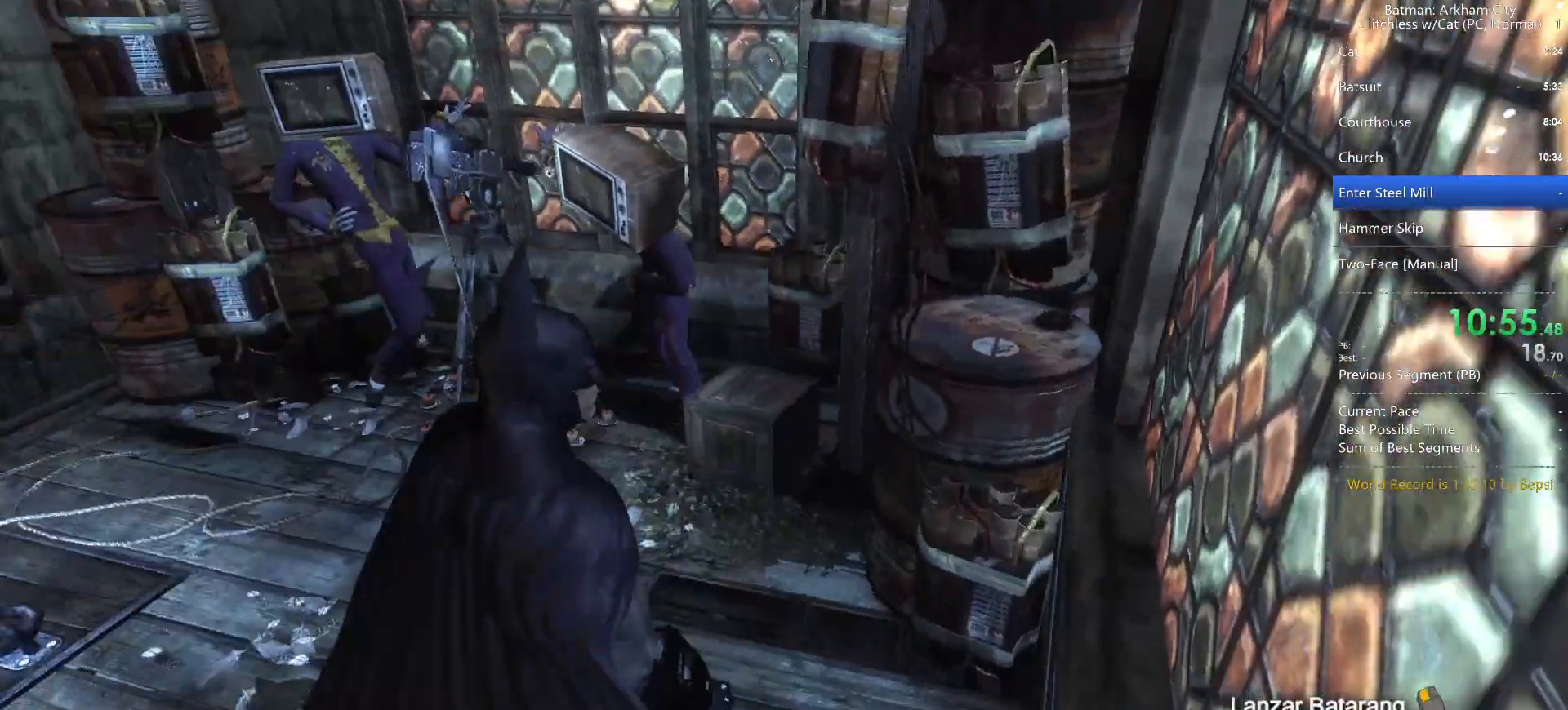
{"keys": [], "mouse": ["right"], "mouse_move": "still", "events": [[50, "w", "down"], [100, "a", "up"], [100, "mouse_left", "down"], [200, "mouse_left", "up"], [300, "w", "up"], [333, "mouse_left", "down"], [483, "mouse_left", "up"]]}
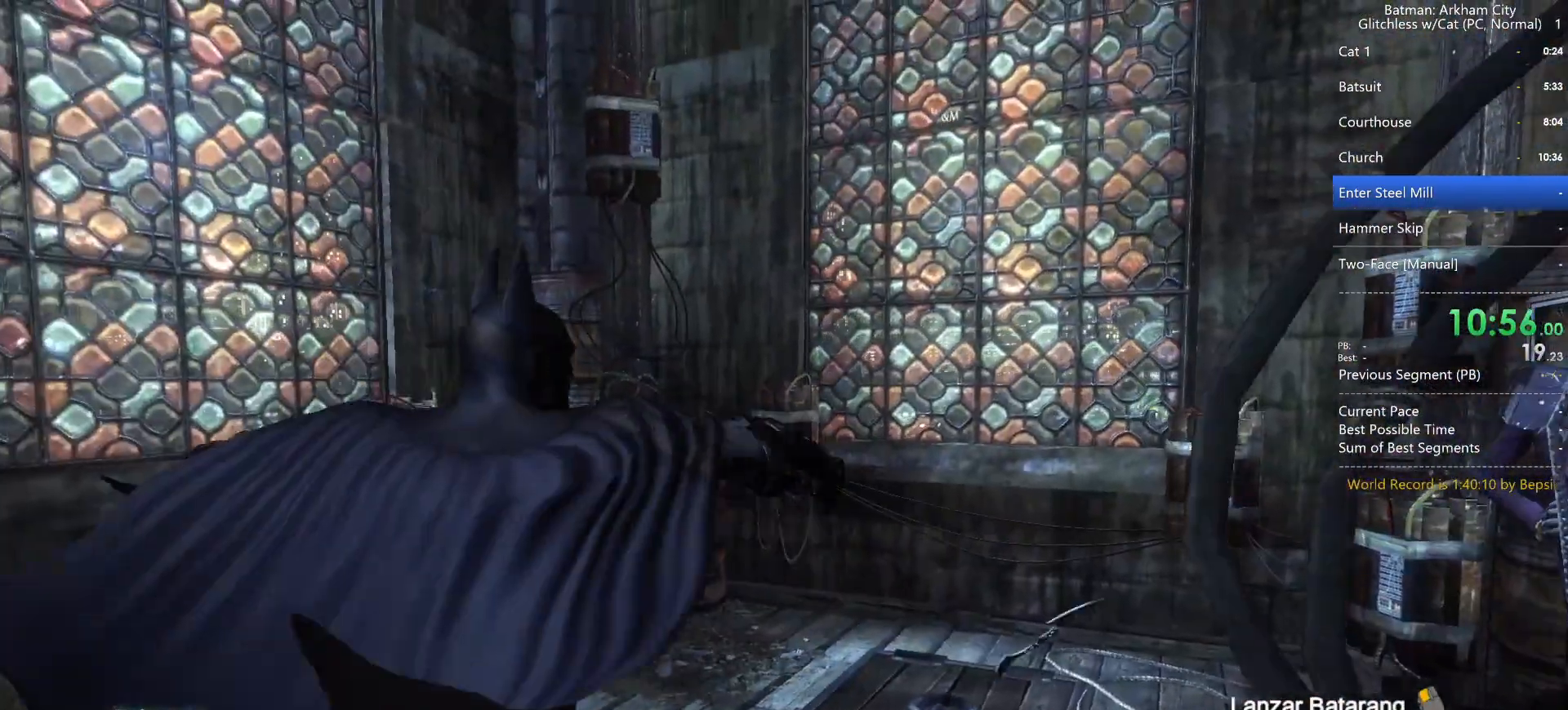
{"keys": ["d", "w"], "mouse": ["left", "right"], "mouse_move": "still", "events": [[200, "mouse_left", "down"], [350, "mouse_left", "up"], [400, "d", "down"], [400, "w", "down"], [450, "mouse_left", "down"]]}
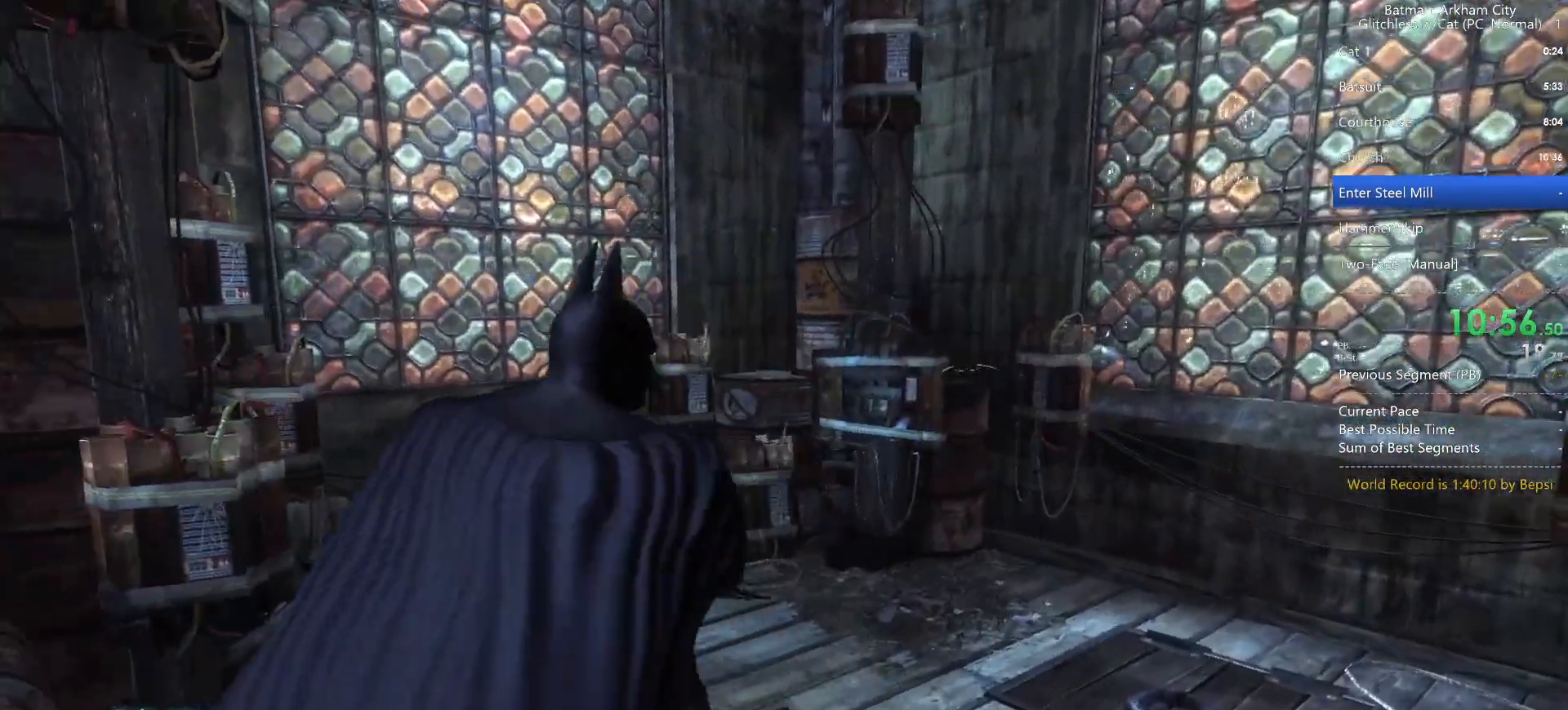
{"keys": [], "mouse": ["right"], "mouse_move": "still", "events": [[50, "d", "up"], [50, "mouse_left", "up"], [133, "mouse_left", "down"], [133, "w", "up"], [267, "mouse_left", "up"], [317, "mouse_left", "down"], [450, "mouse_left", "up"]]}
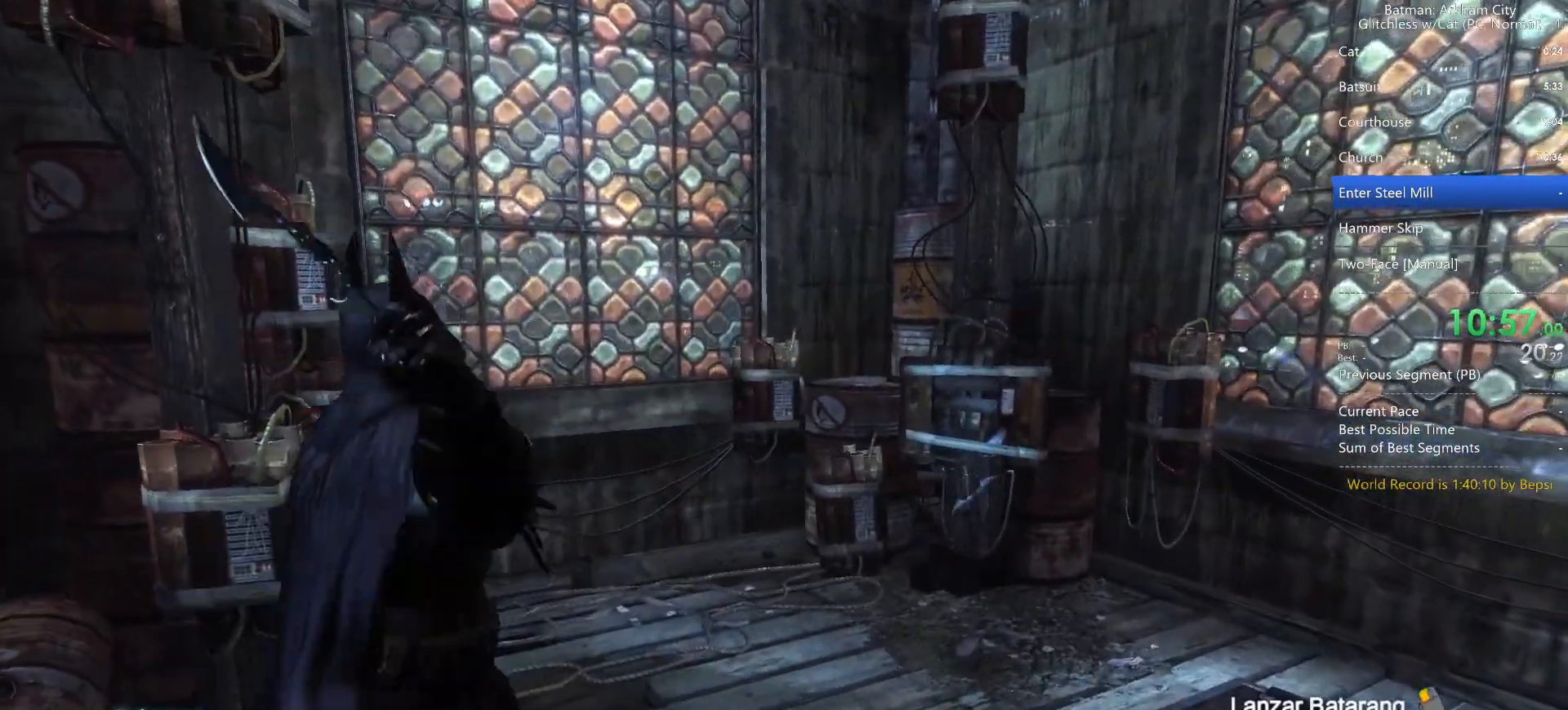
{"keys": [], "mouse": ["right"], "mouse_move": "still", "events": [[283, "mouse_left", "down"], [433, "mouse_left", "up"]]}